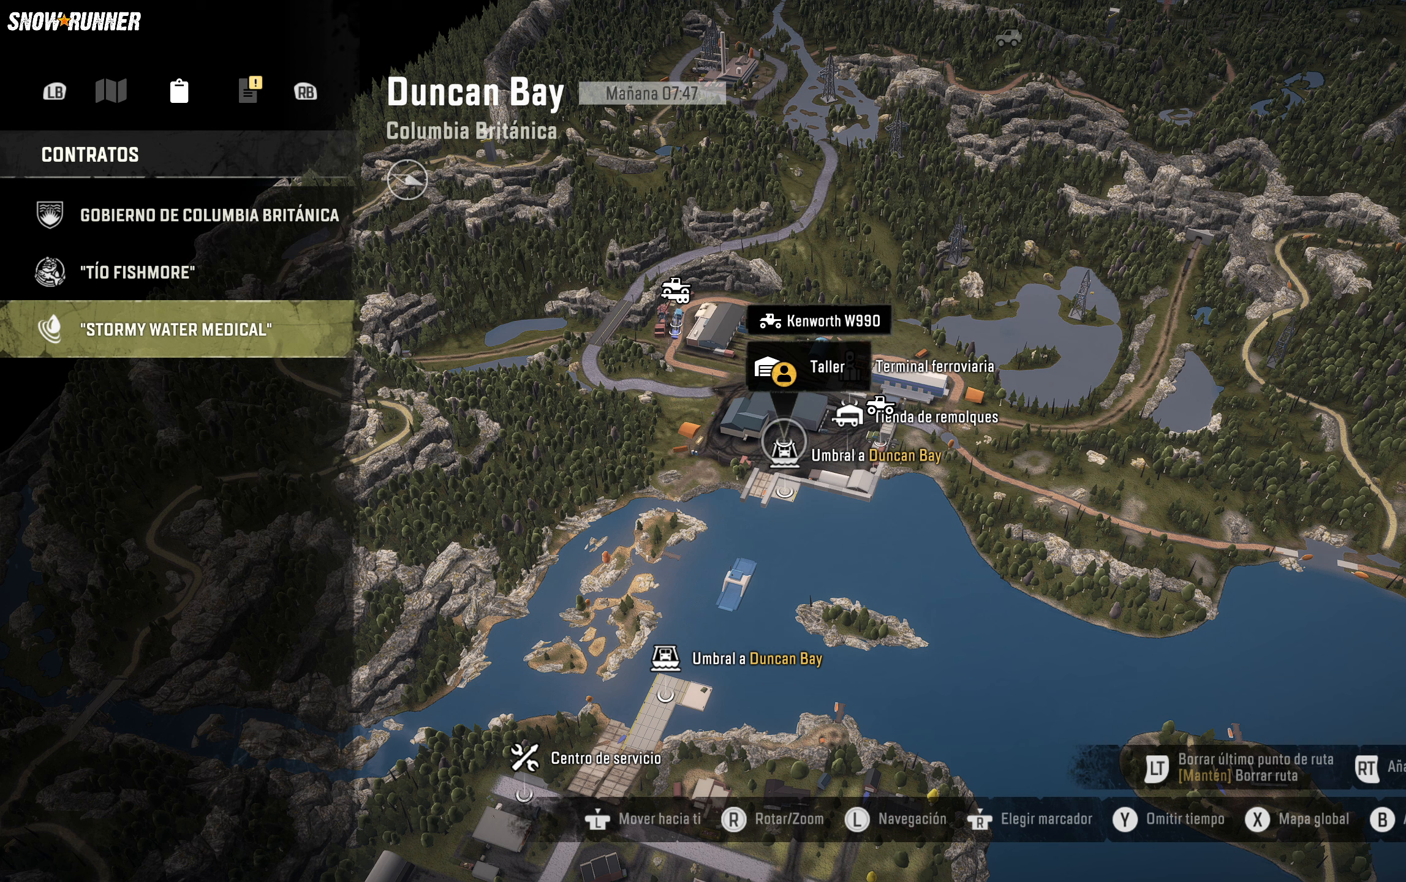
Gameplay with a controller (Xbox layout); each line is a JSON object with the inputs held at the frame after it. "events" lists button and stick changes between this image and that frame as [ms after this image, input, new state], when the widget could be followed in between.
{"buttons": [], "left_stick": "center", "right_stick": "center", "events": [[33, "A", "down"], [117, "A", "up"]]}
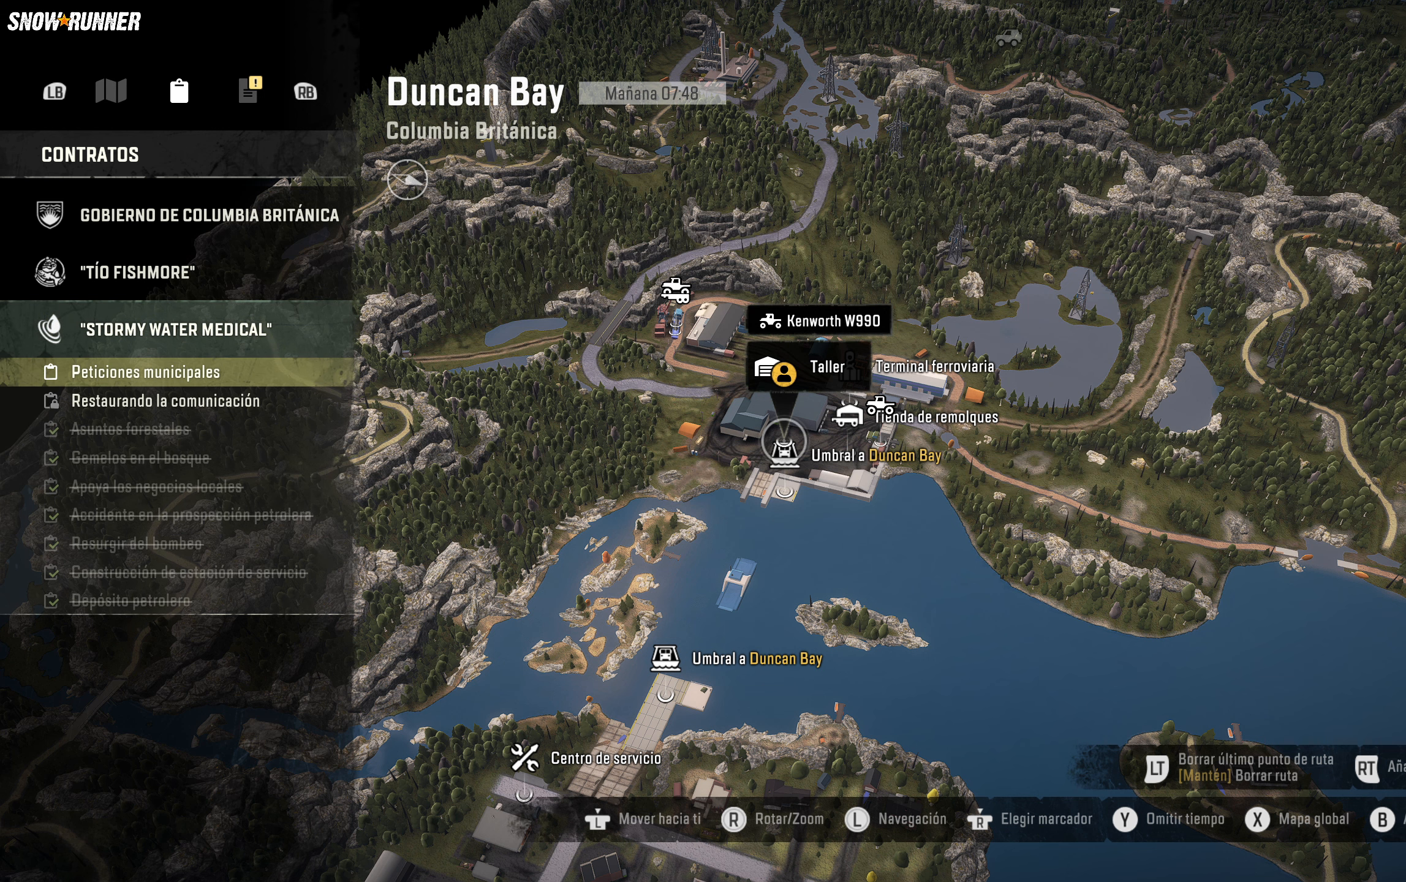
{"buttons": [], "left_stick": "center", "right_stick": "center", "events": []}
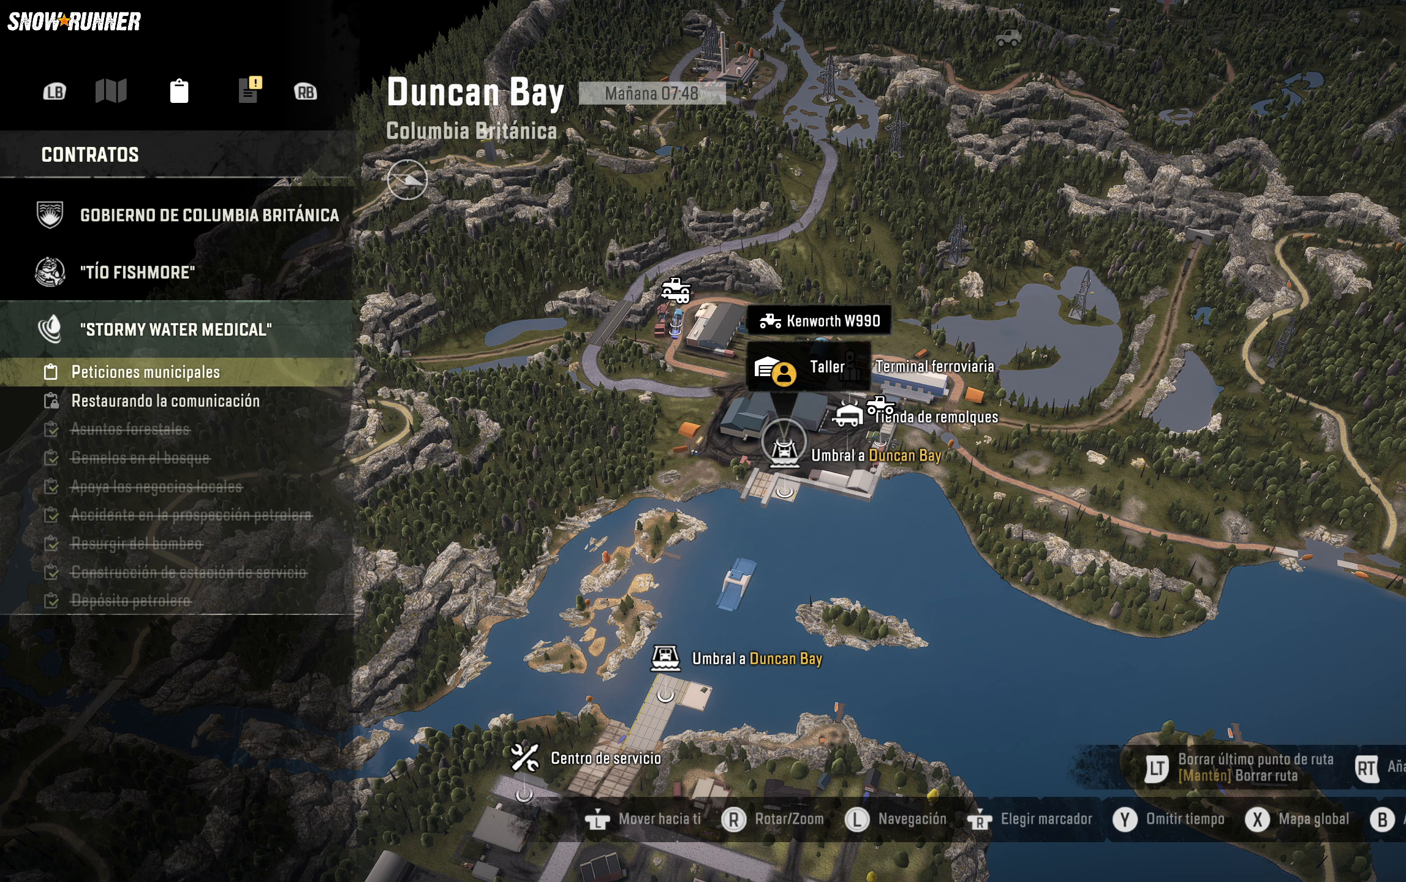
{"buttons": [], "left_stick": "center", "right_stick": "center", "events": []}
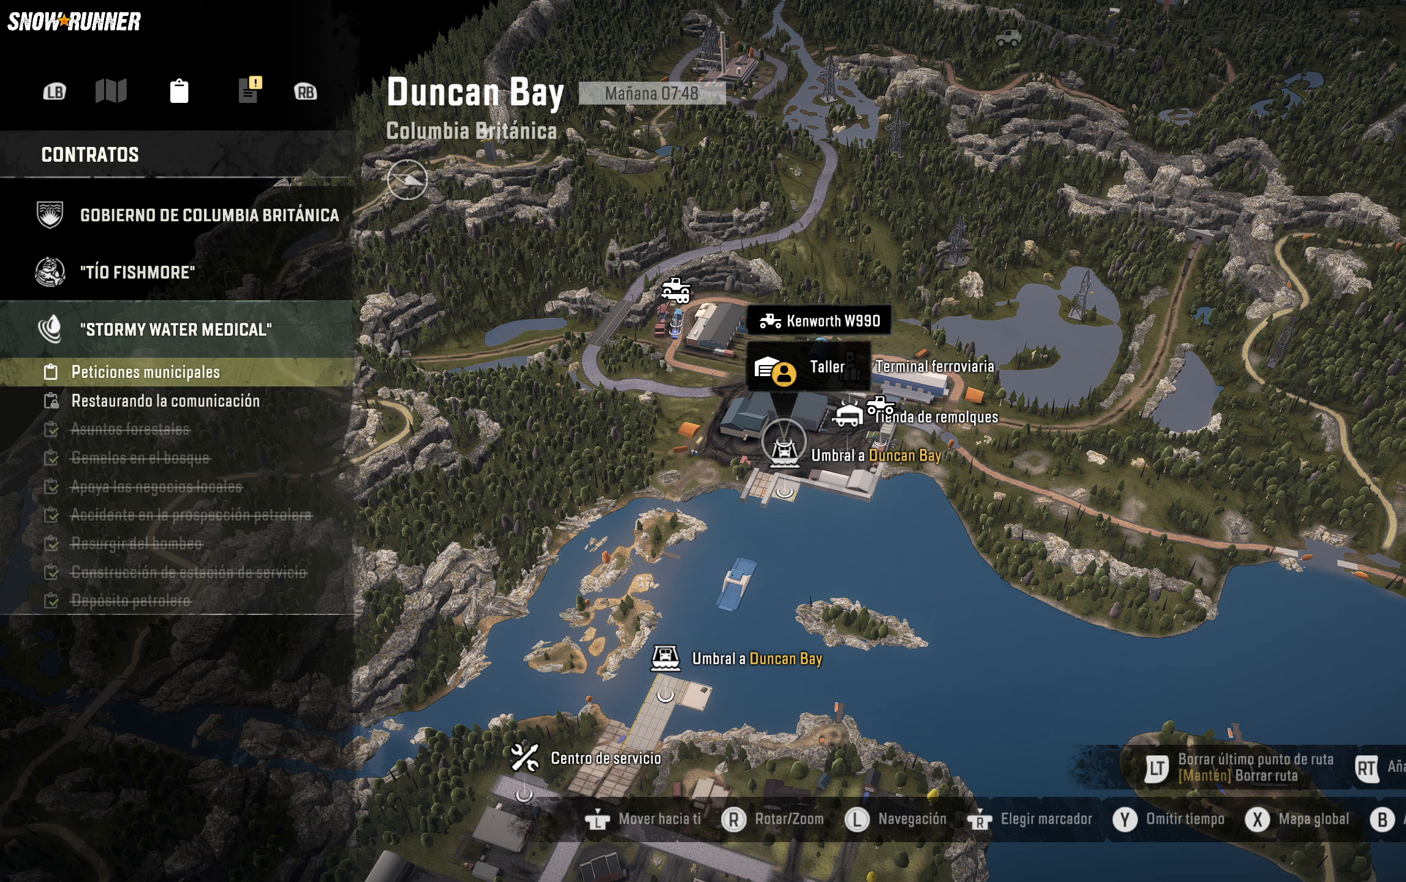
{"buttons": [], "left_stick": "center", "right_stick": "center", "events": []}
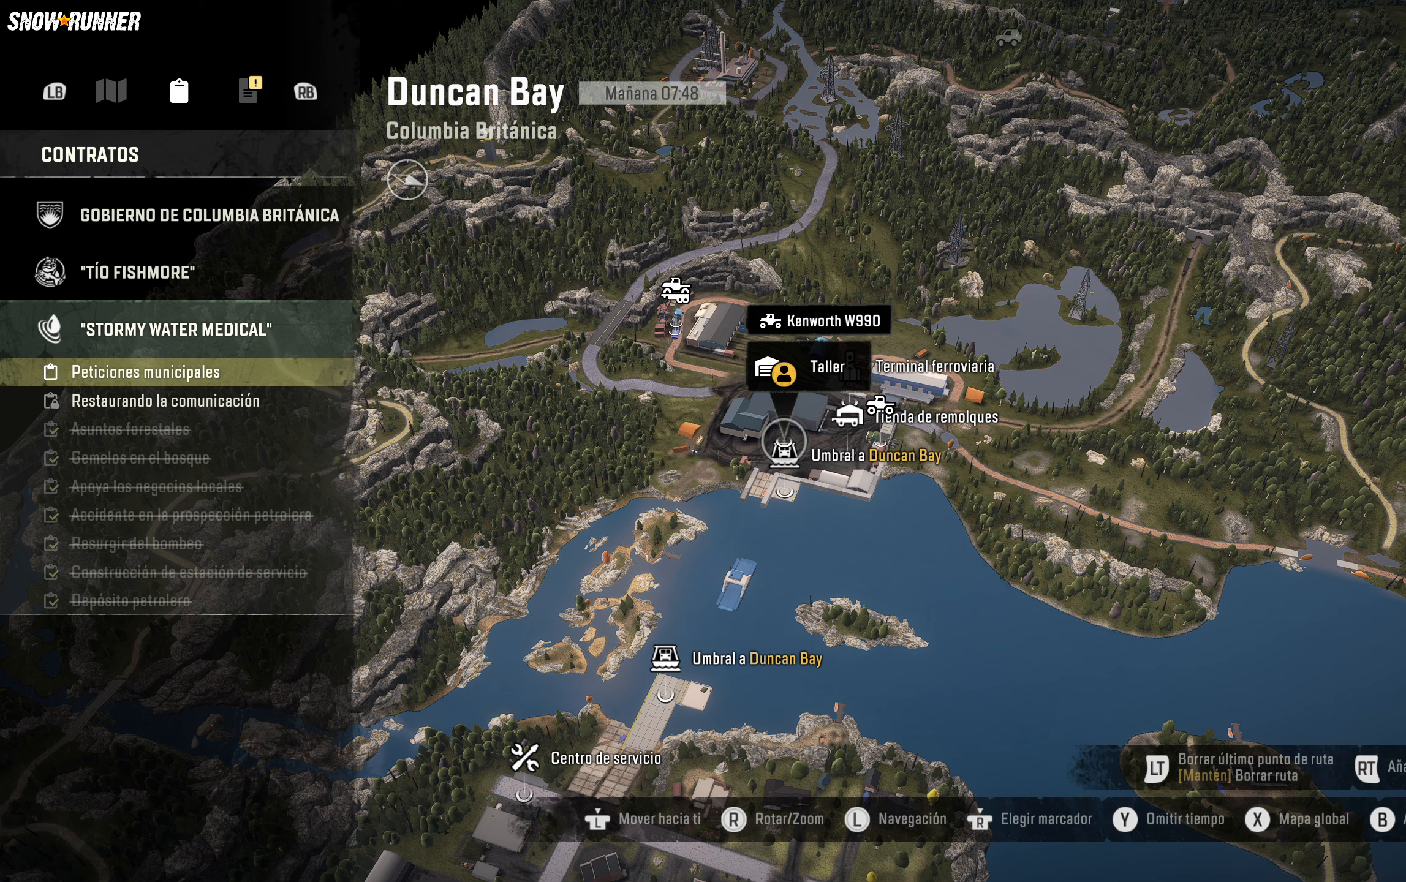
{"buttons": [], "left_stick": "center", "right_stick": "center", "events": []}
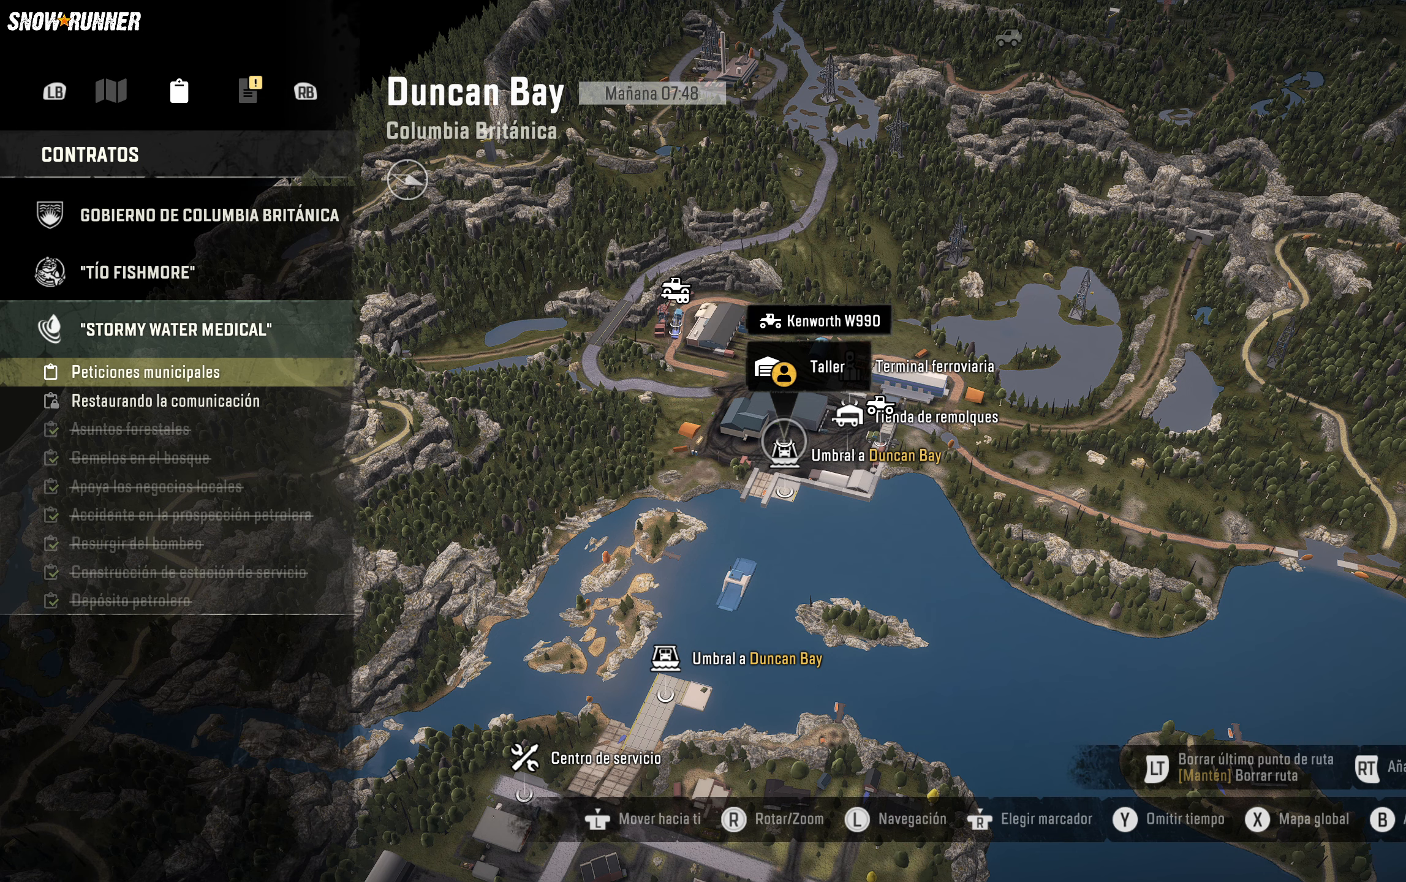
{"buttons": ["A"], "left_stick": "center", "right_stick": "center", "events": [[450, "A", "down"]]}
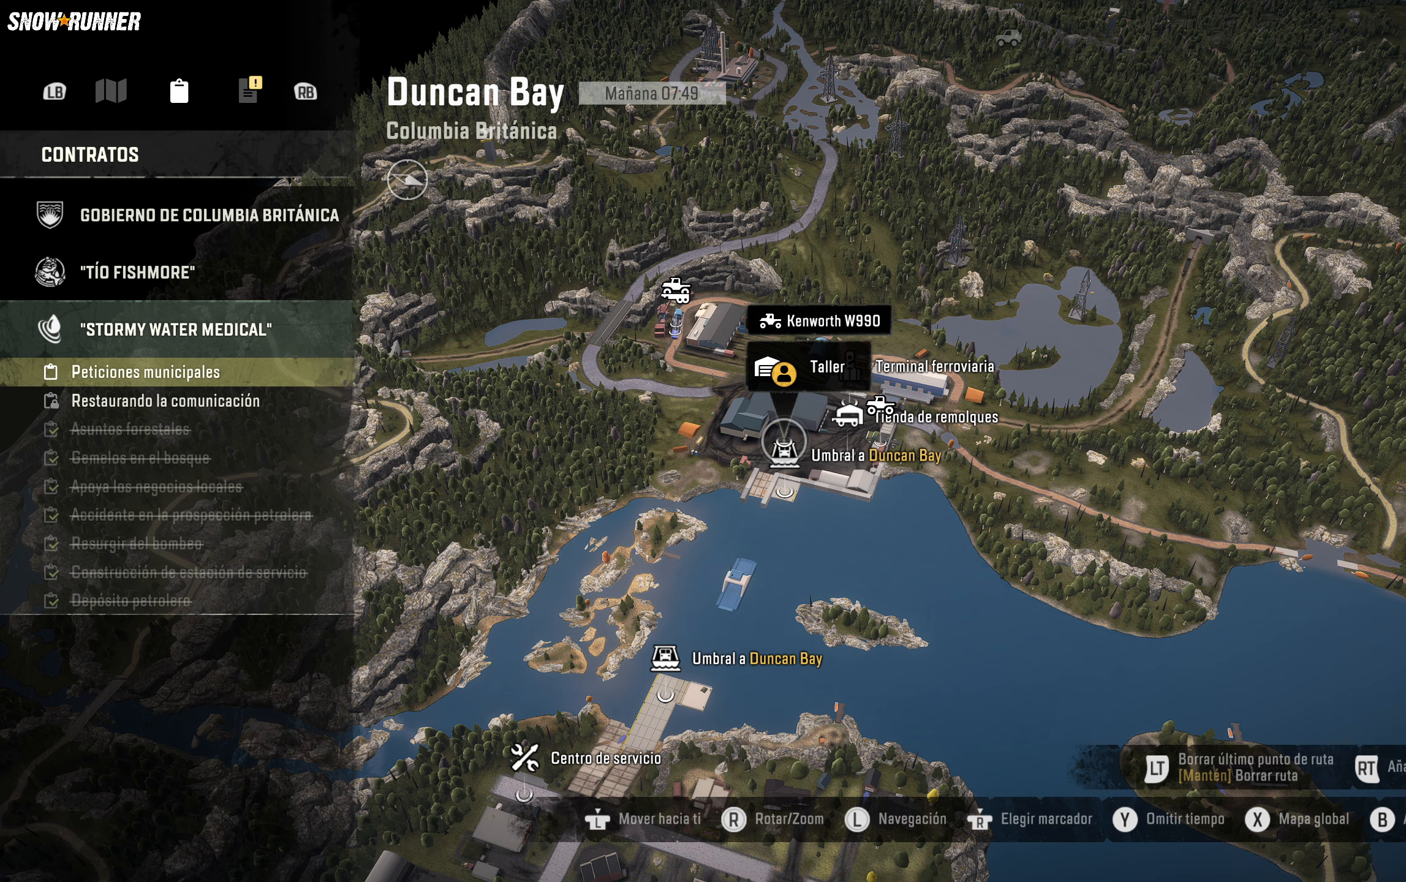
{"buttons": [], "left_stick": "center", "right_stick": "center", "events": [[50, "A", "up"]]}